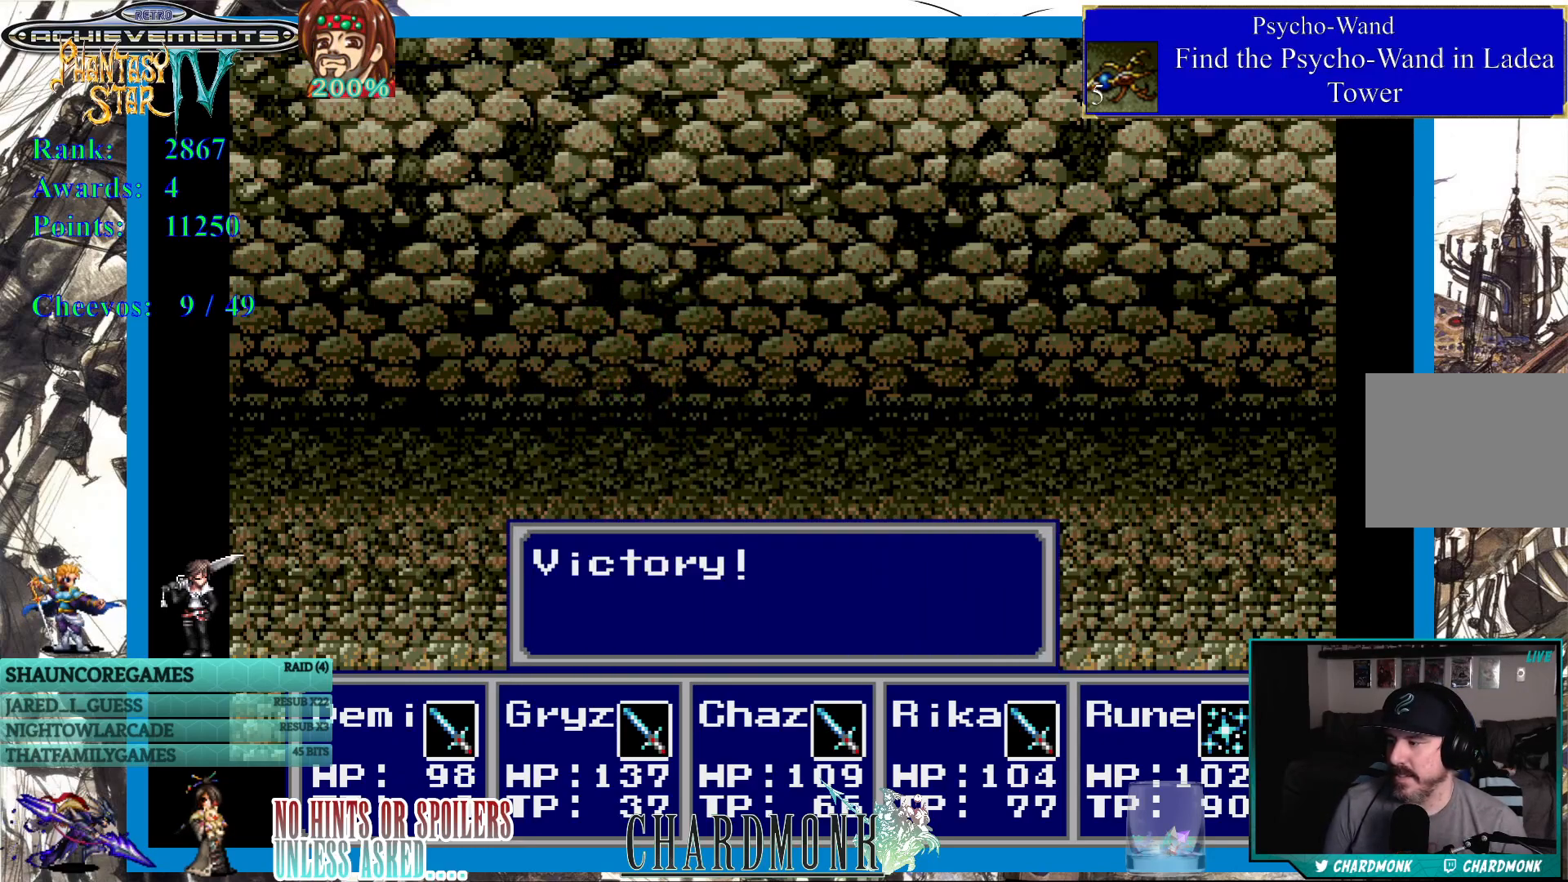
Gameplay with a controller (PlayStation layout); each line is a JSON object with the inputs held at the frame after it. "events" lists button and stick changes between this image and that frame as [ms after this image, input, new state], when the widget could be followed in between. Not read: L3 R3.
{"buttons": [], "left_stick": "center", "right_stick": "center", "events": [[233, "CIRCLE", "down"], [333, "CIRCLE", "up"]]}
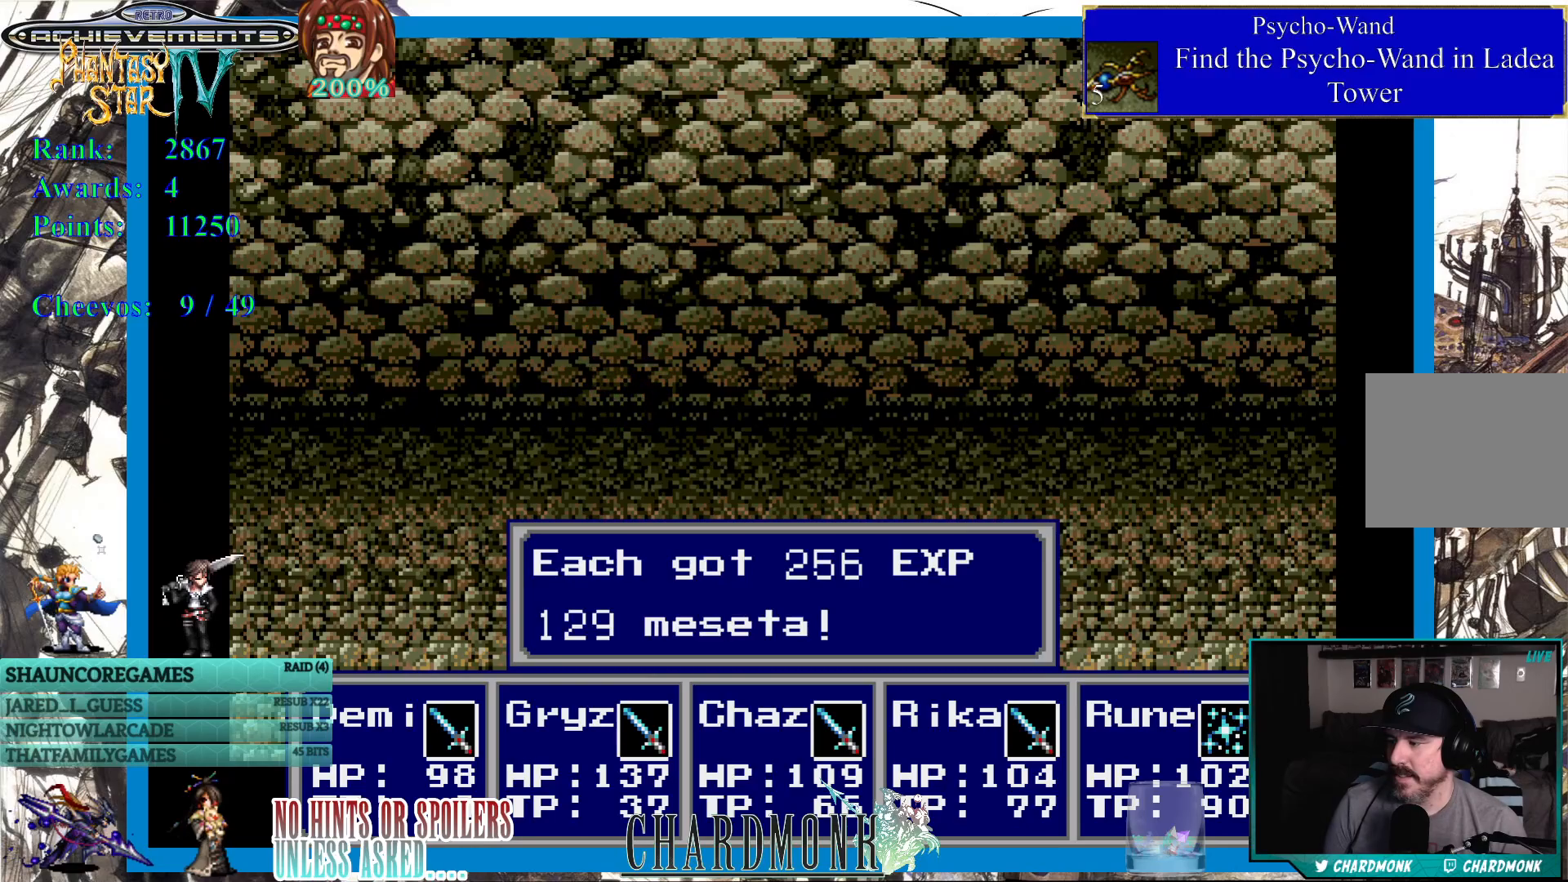
{"buttons": [], "left_stick": "center", "right_stick": "center", "events": []}
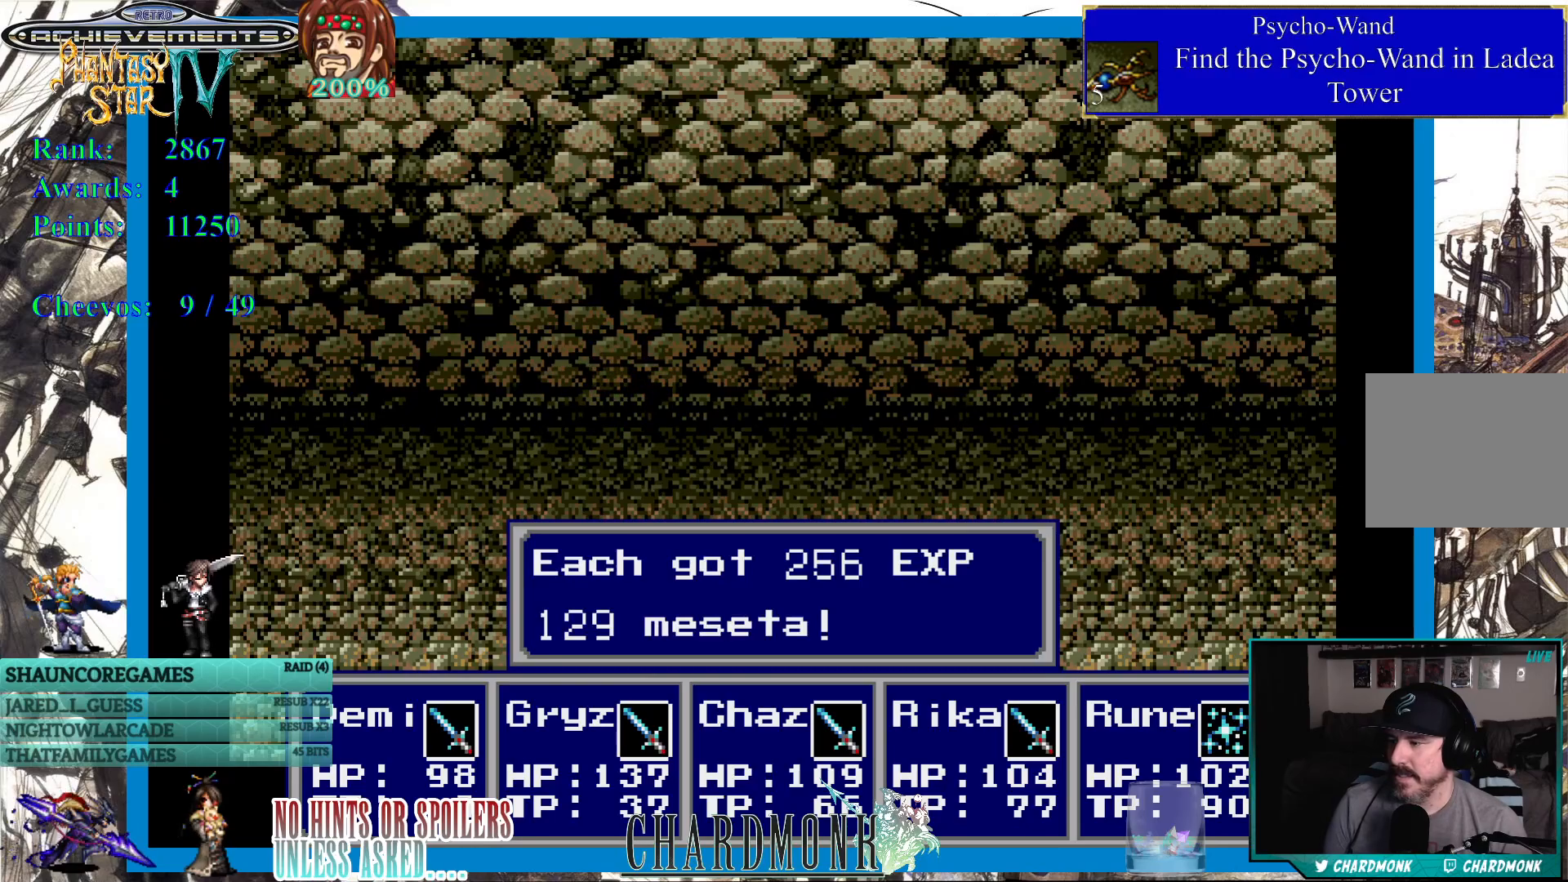
{"buttons": ["CIRCLE"], "left_stick": "center", "right_stick": "center", "events": [[17, "CIRCLE", "down"], [133, "CIRCLE", "up"], [467, "CIRCLE", "down"]]}
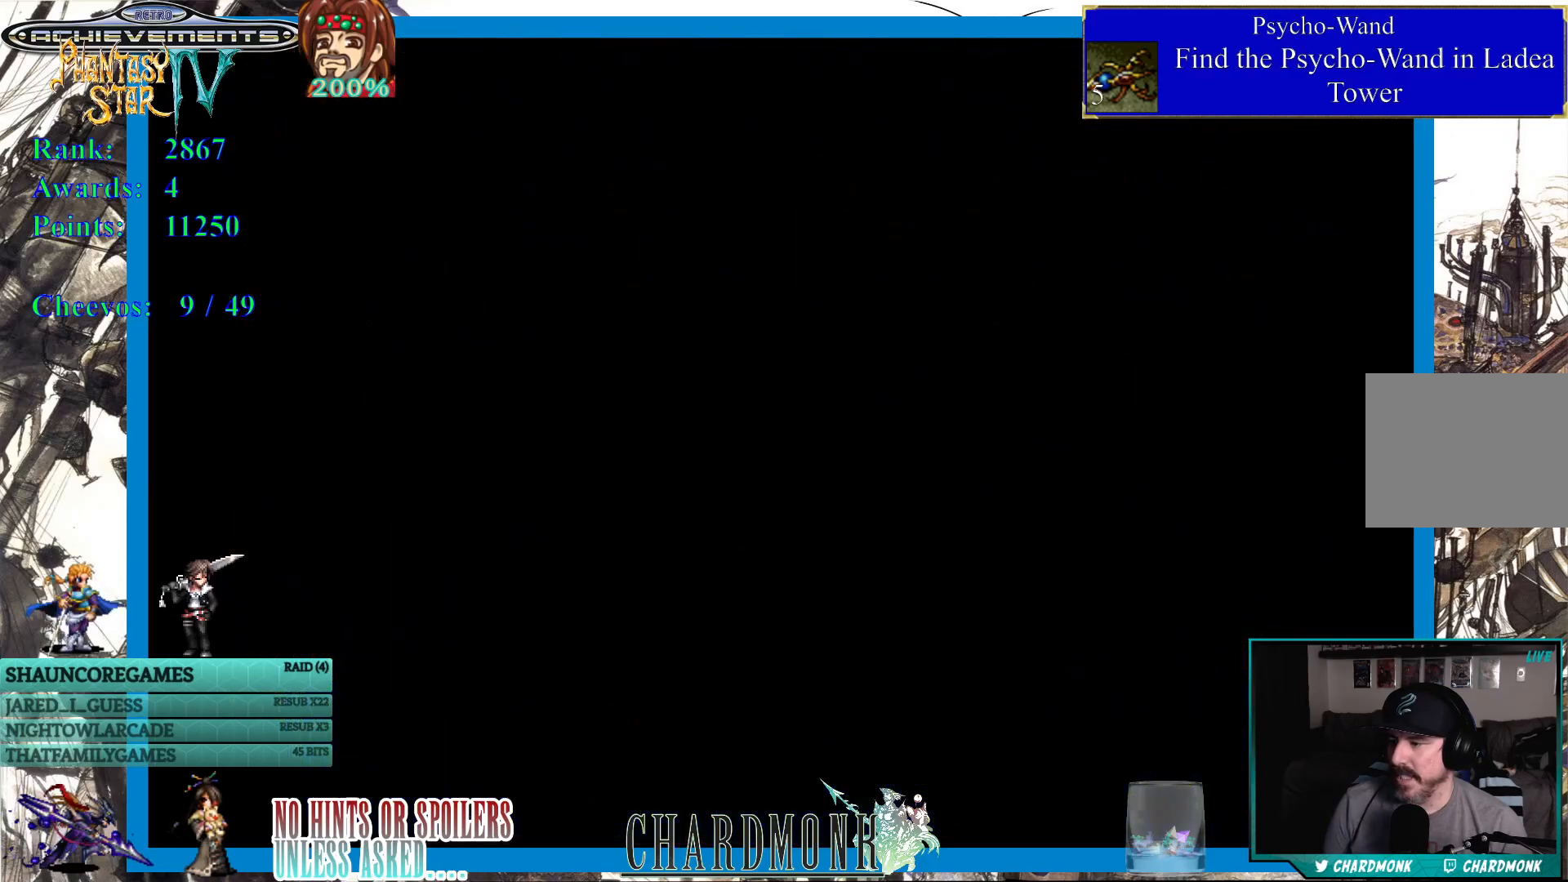
{"buttons": [], "left_stick": "center", "right_stick": "center", "events": [[50, "CIRCLE", "up"]]}
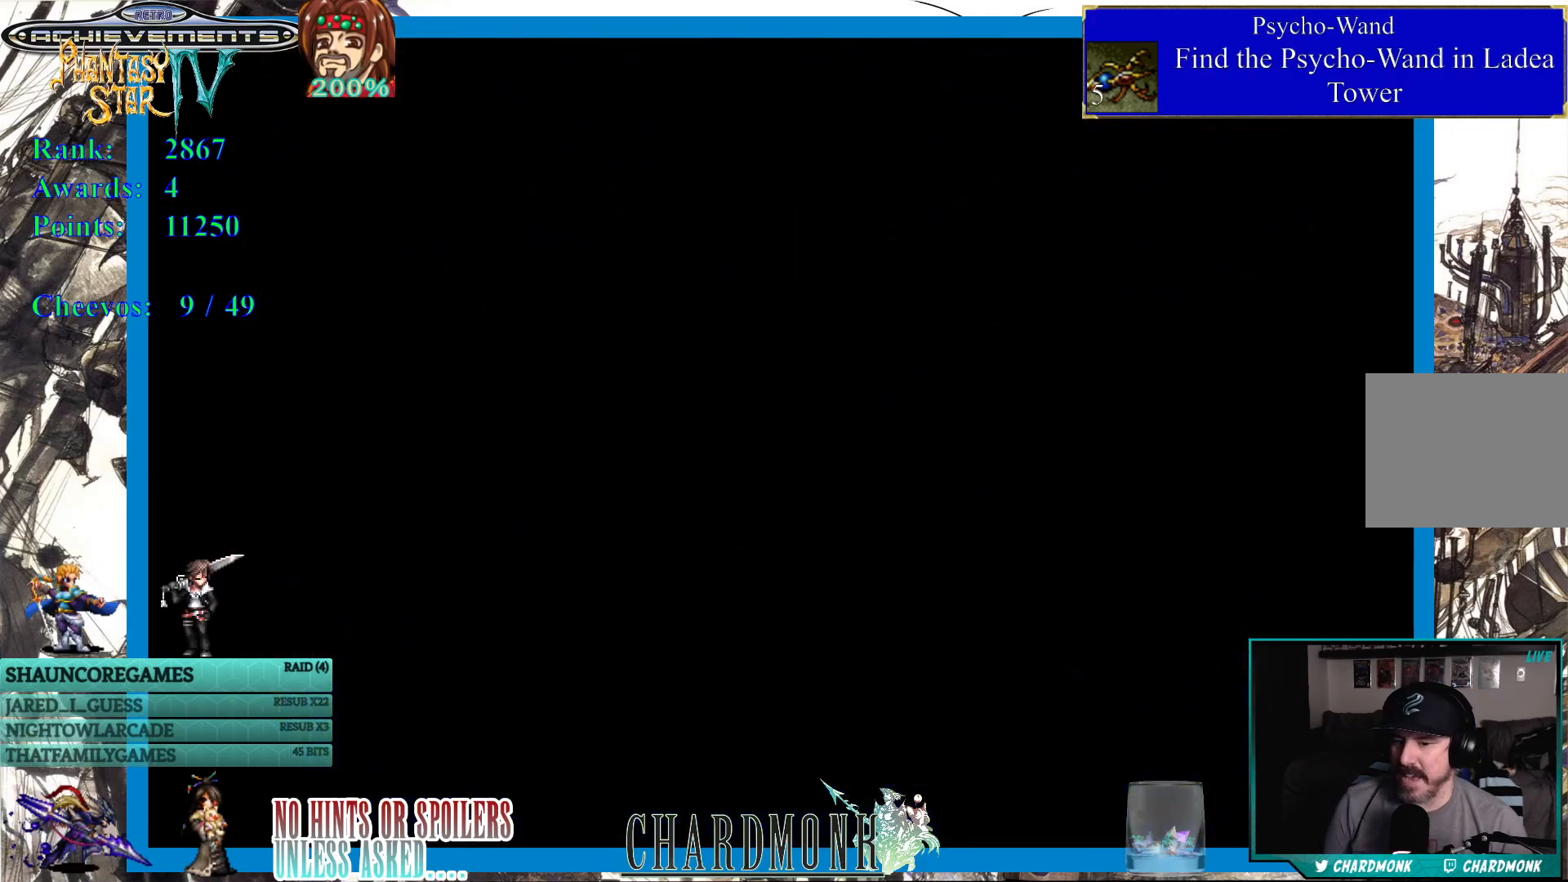
{"buttons": [], "left_stick": "center", "right_stick": "center", "events": []}
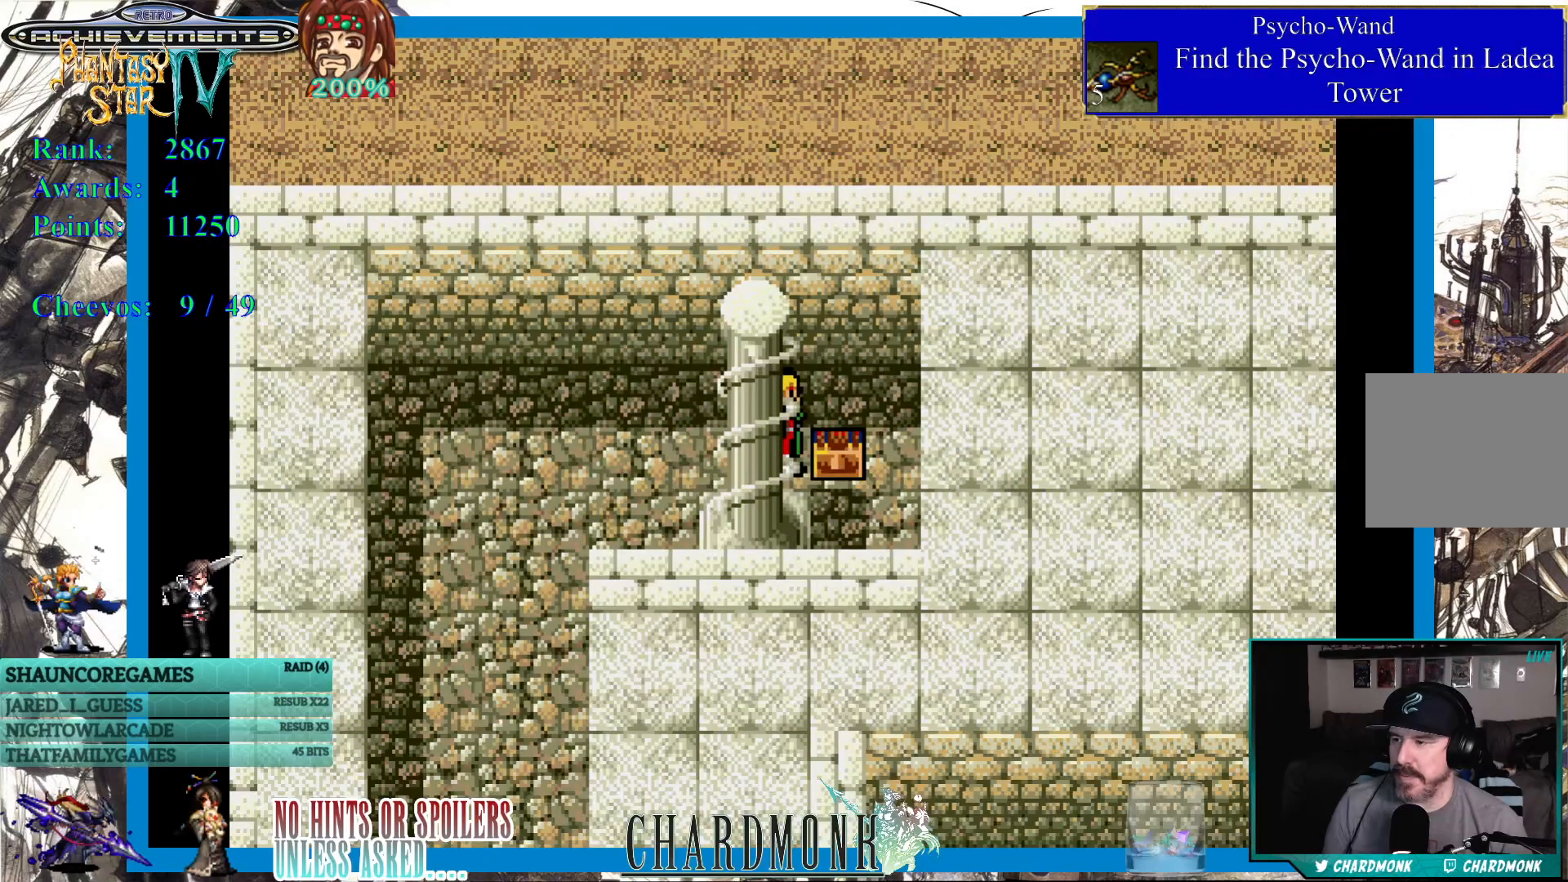
{"buttons": ["CIRCLE"], "left_stick": "center", "right_stick": "center", "events": [[417, "CIRCLE", "down"]]}
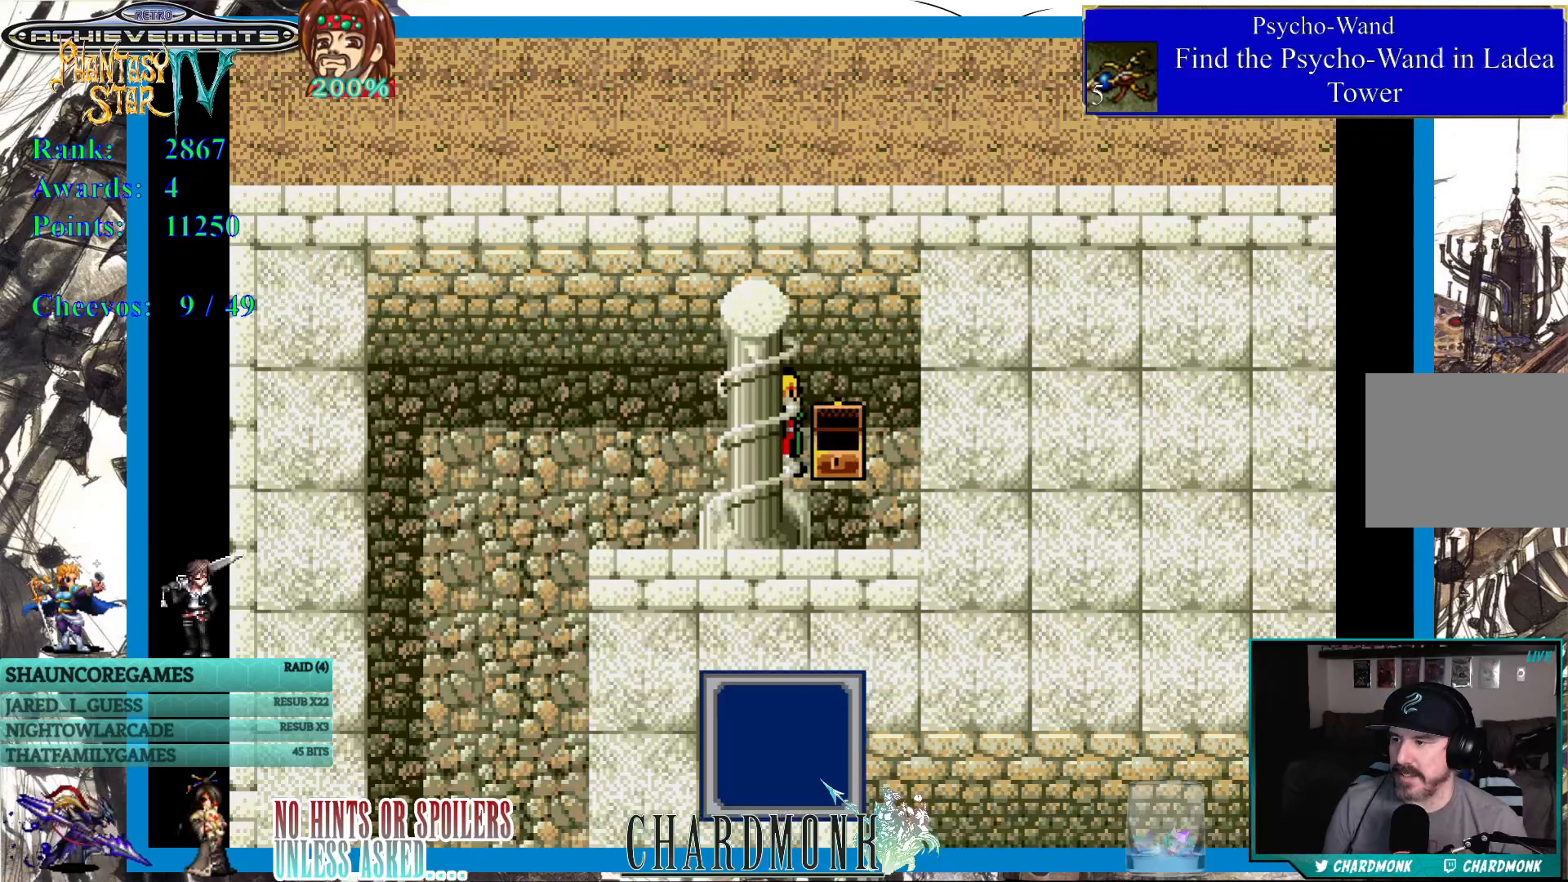
{"buttons": [], "left_stick": "center", "right_stick": "center", "events": [[50, "CIRCLE", "up"]]}
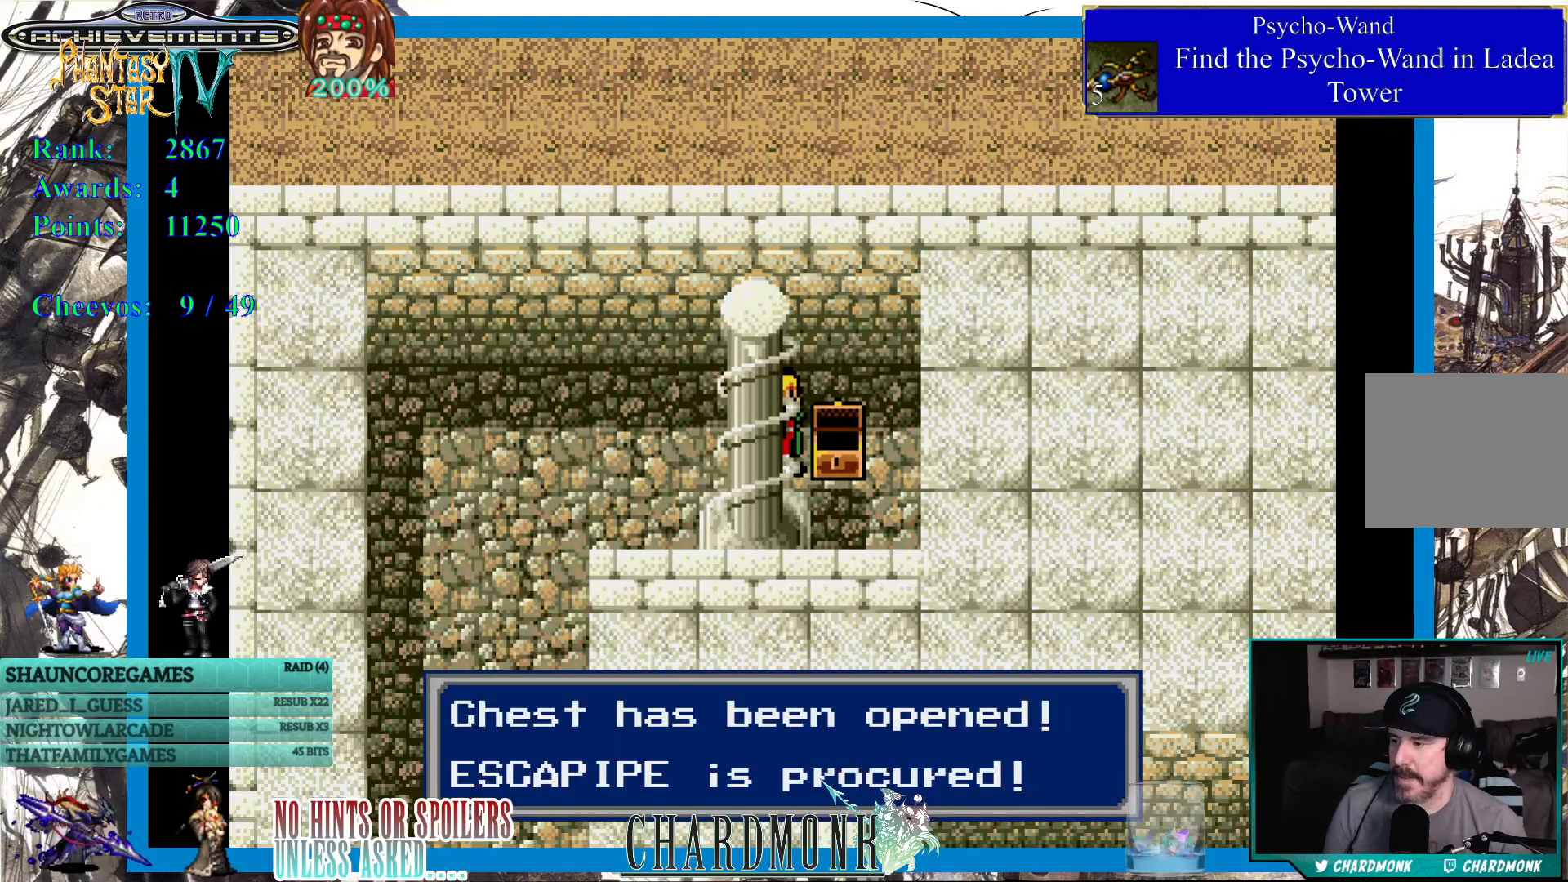
{"buttons": [], "left_stick": "center", "right_stick": "center", "events": []}
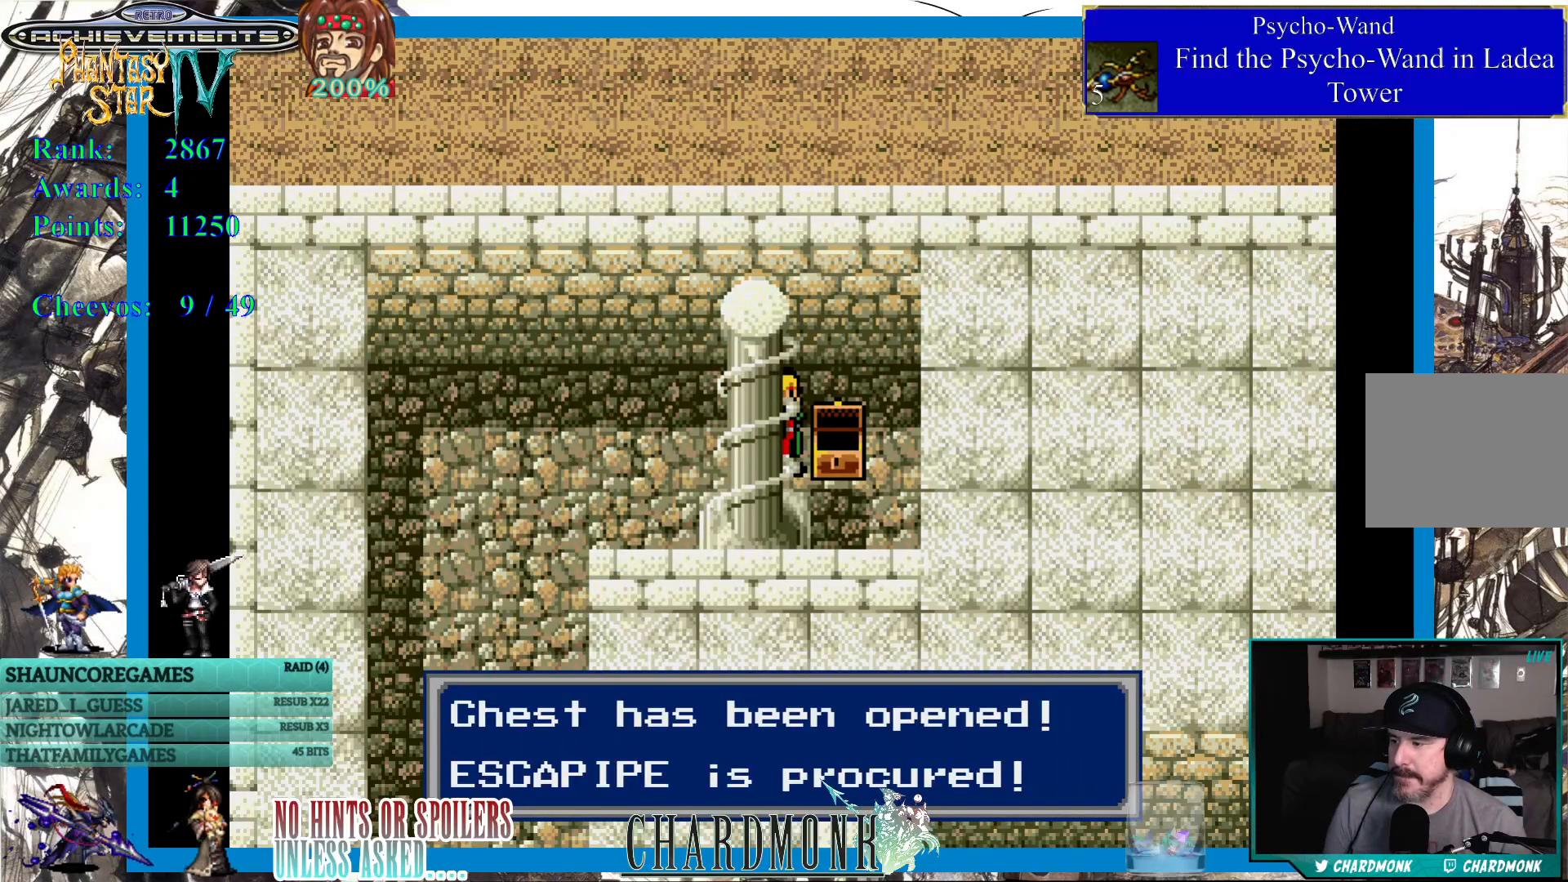
{"buttons": ["DPAD_LEFT"], "left_stick": "center", "right_stick": "center", "events": [[200, "CIRCLE", "down"], [317, "CIRCLE", "up"], [483, "DPAD_LEFT", "down"]]}
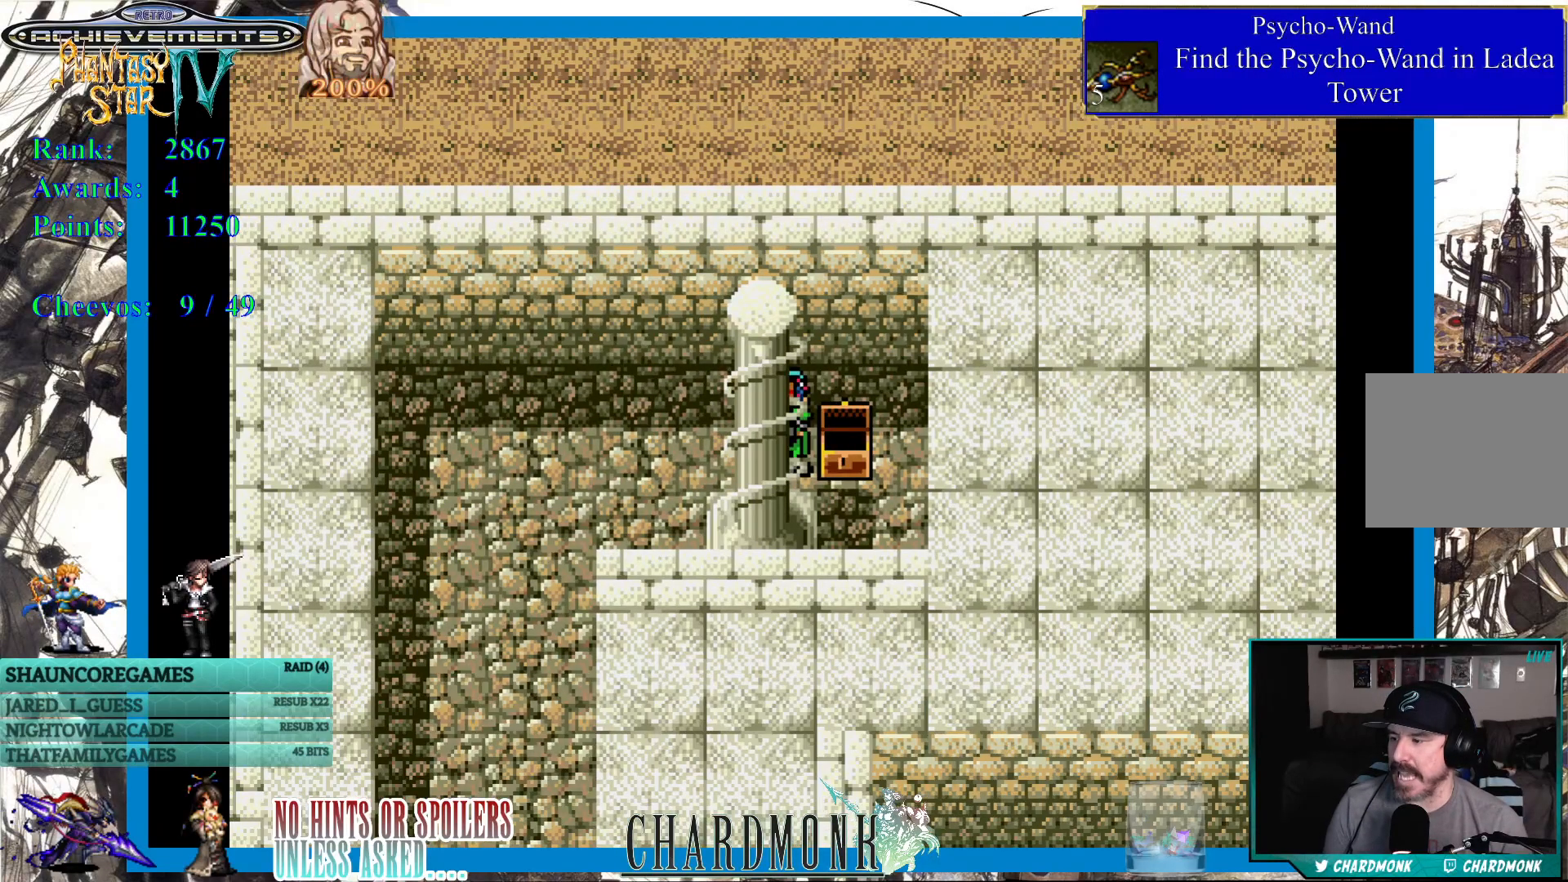
{"buttons": ["DPAD_DOWN", "DPAD_LEFT"], "left_stick": "center", "right_stick": "center", "events": [[467, "DPAD_DOWN", "down"]]}
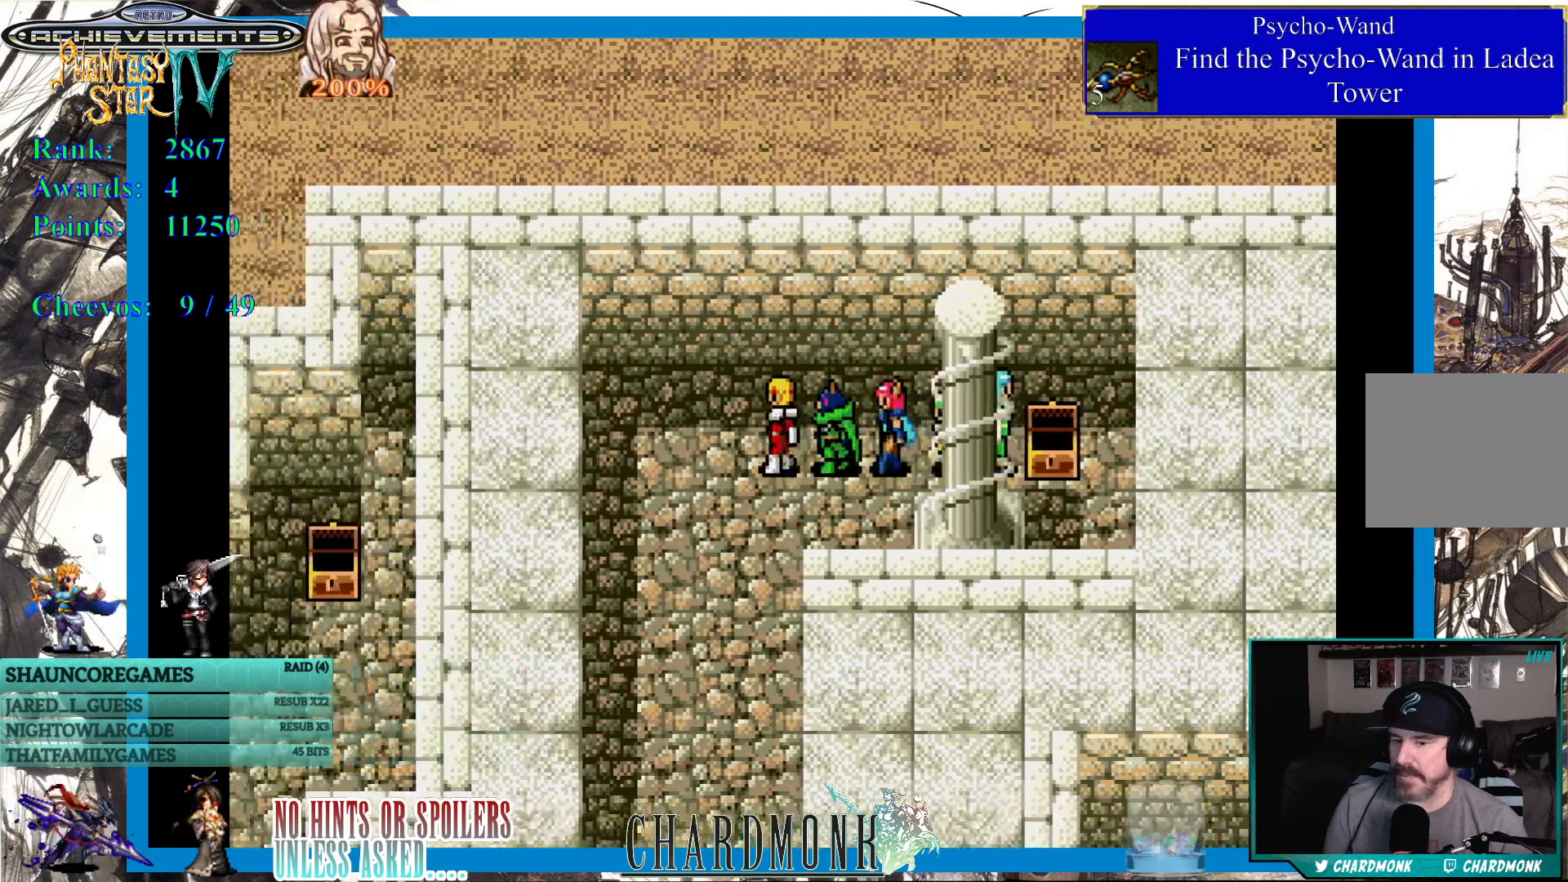
{"buttons": [], "left_stick": "center", "right_stick": "center", "events": [[50, "DPAD_LEFT", "up"], [300, "TRIANGLE", "down"], [333, "DPAD_DOWN", "up"], [417, "TRIANGLE", "up"]]}
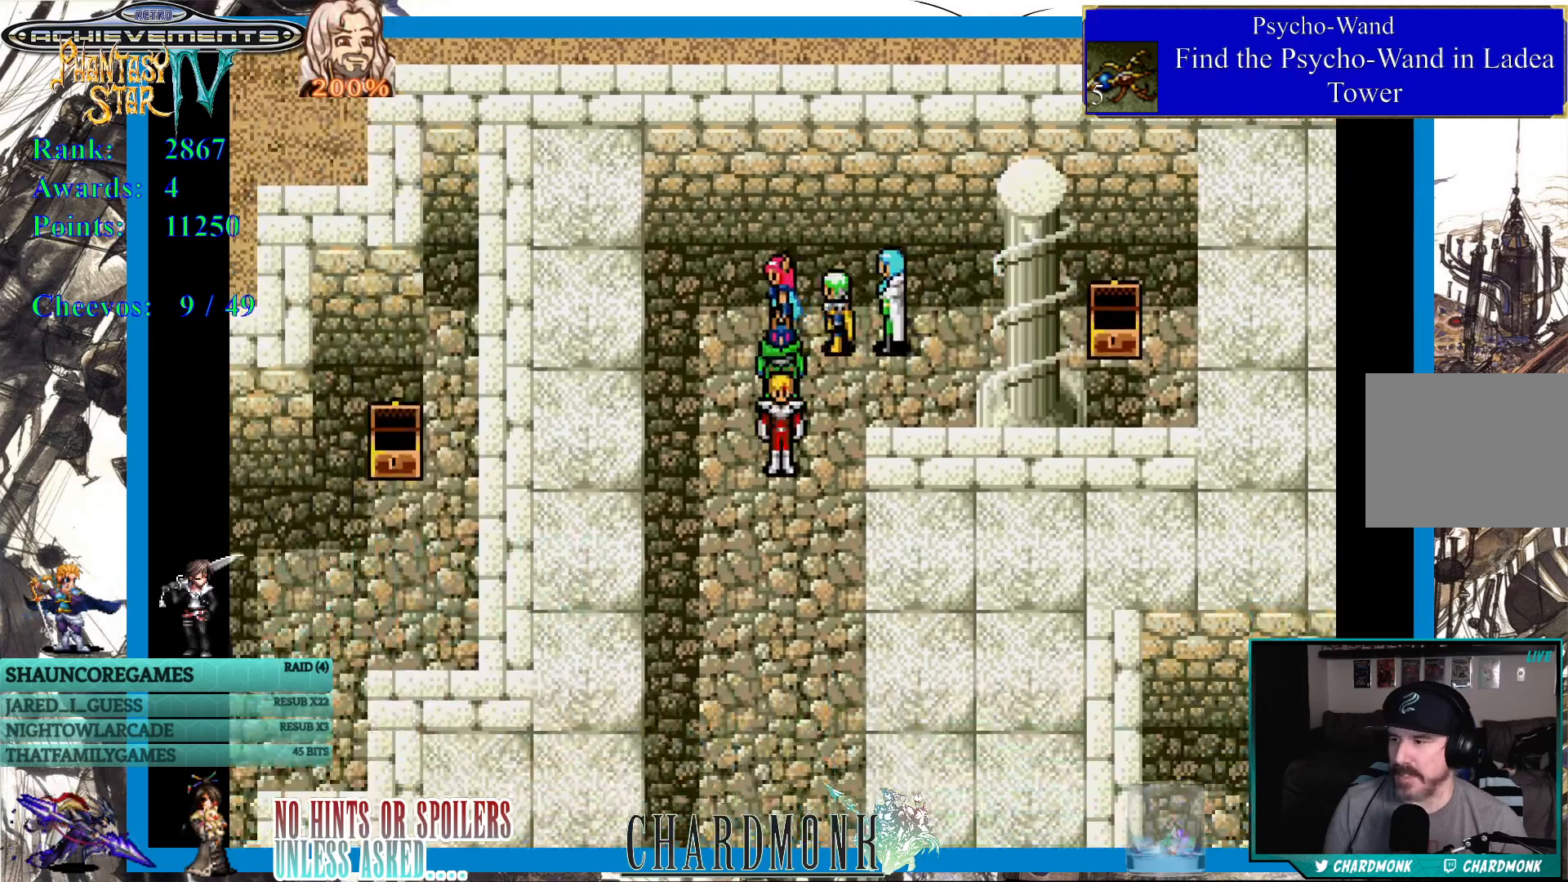
{"buttons": [], "left_stick": "center", "right_stick": "center", "events": [[183, "SQUARE", "down"], [283, "SQUARE", "up"]]}
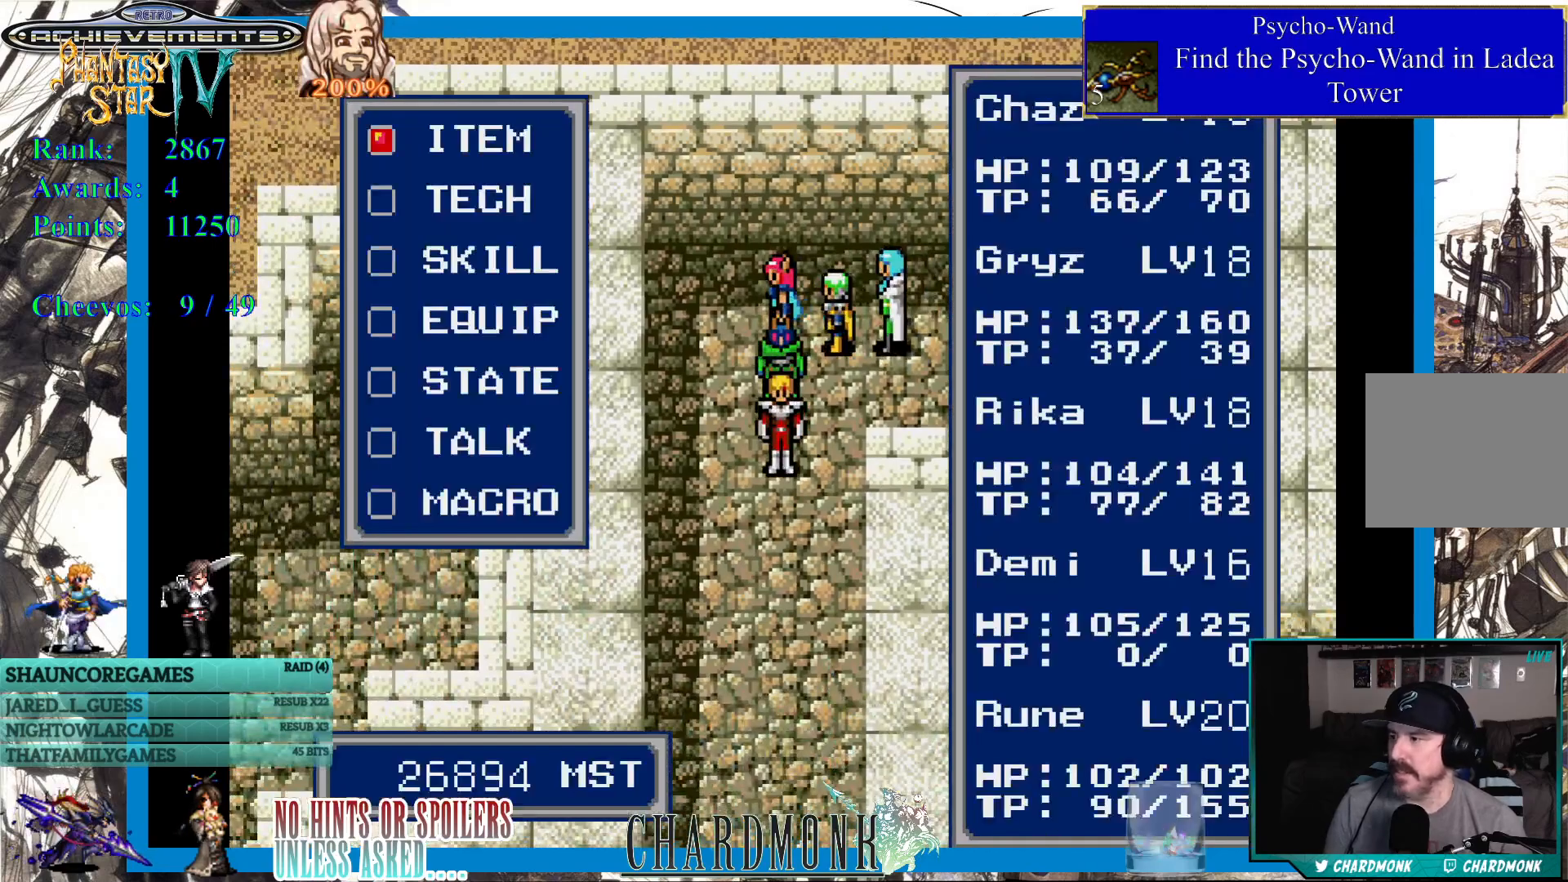
{"buttons": [], "left_stick": "center", "right_stick": "center", "events": [[283, "DPAD_DOWN", "down"], [383, "DPAD_DOWN", "up"]]}
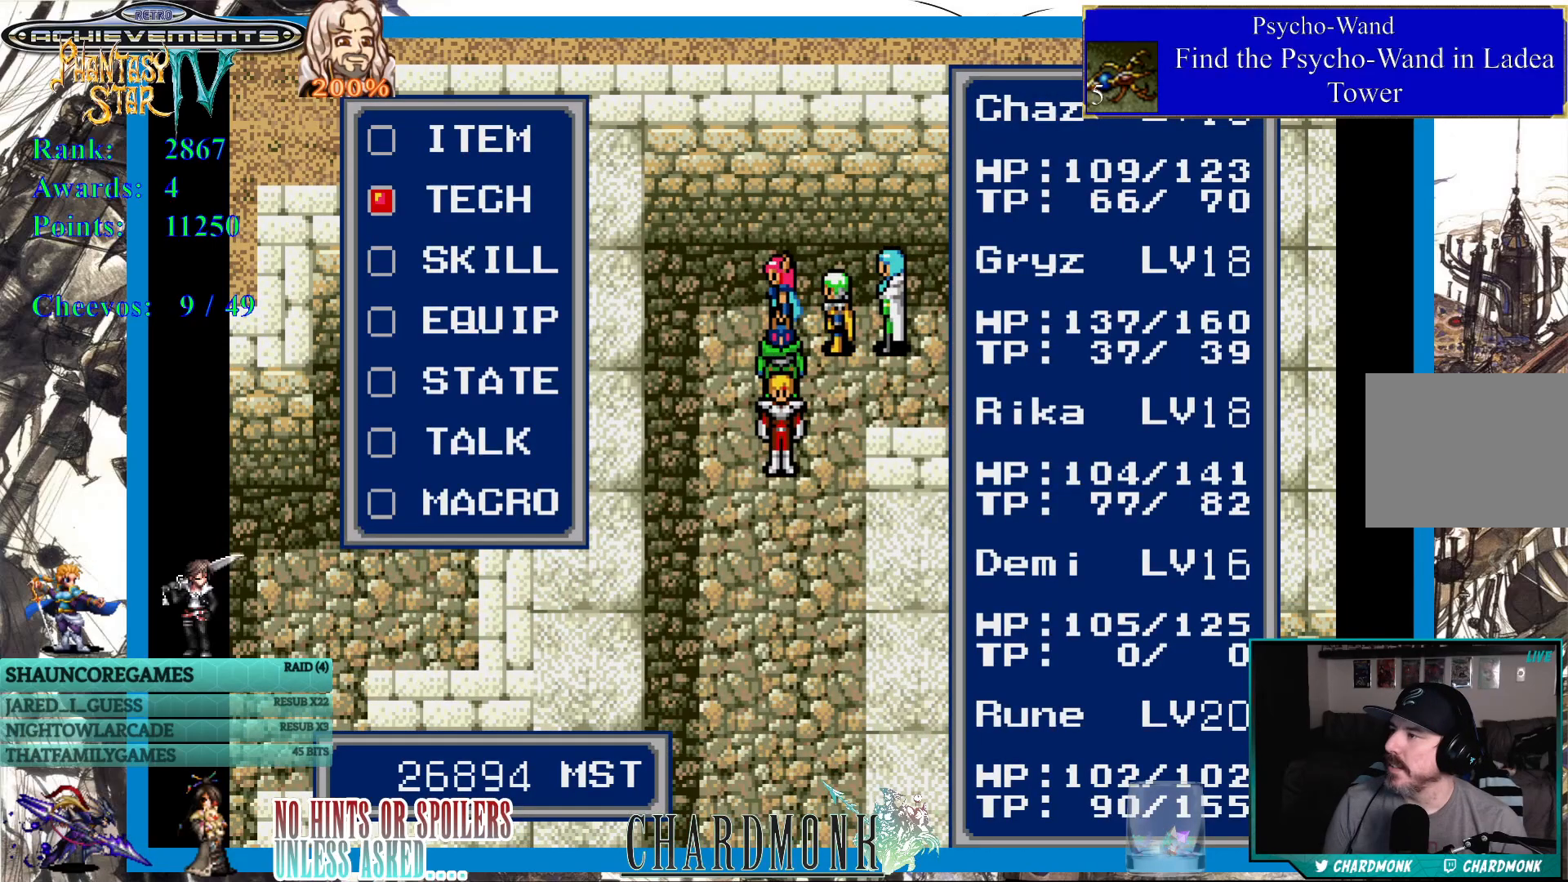
{"buttons": [], "left_stick": "center", "right_stick": "center", "events": [[333, "CIRCLE", "down"], [417, "CIRCLE", "up"]]}
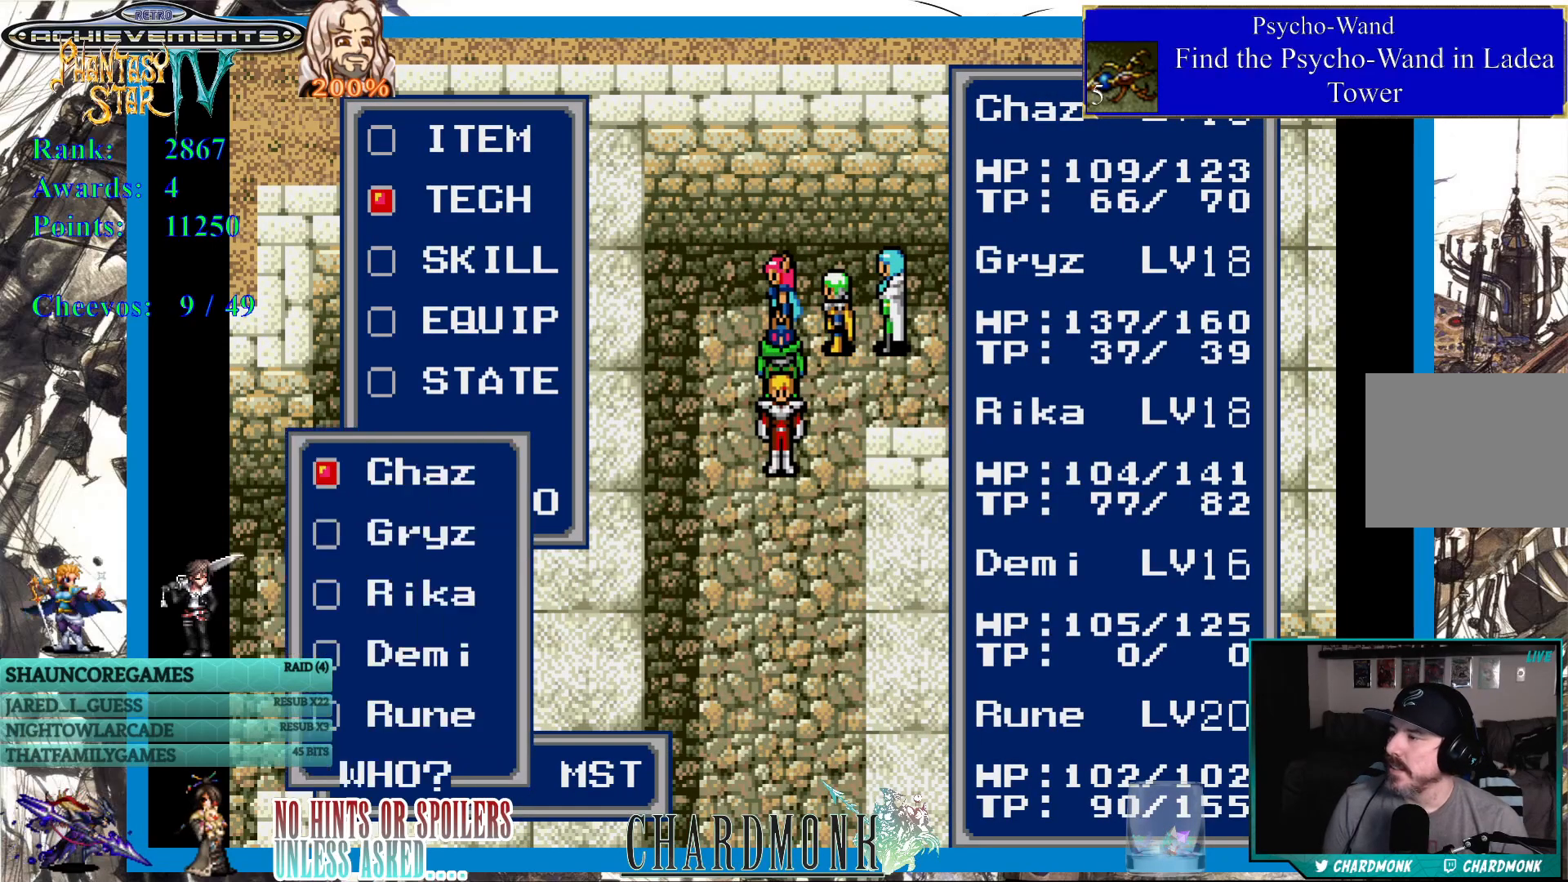
{"buttons": [], "left_stick": "center", "right_stick": "center", "events": []}
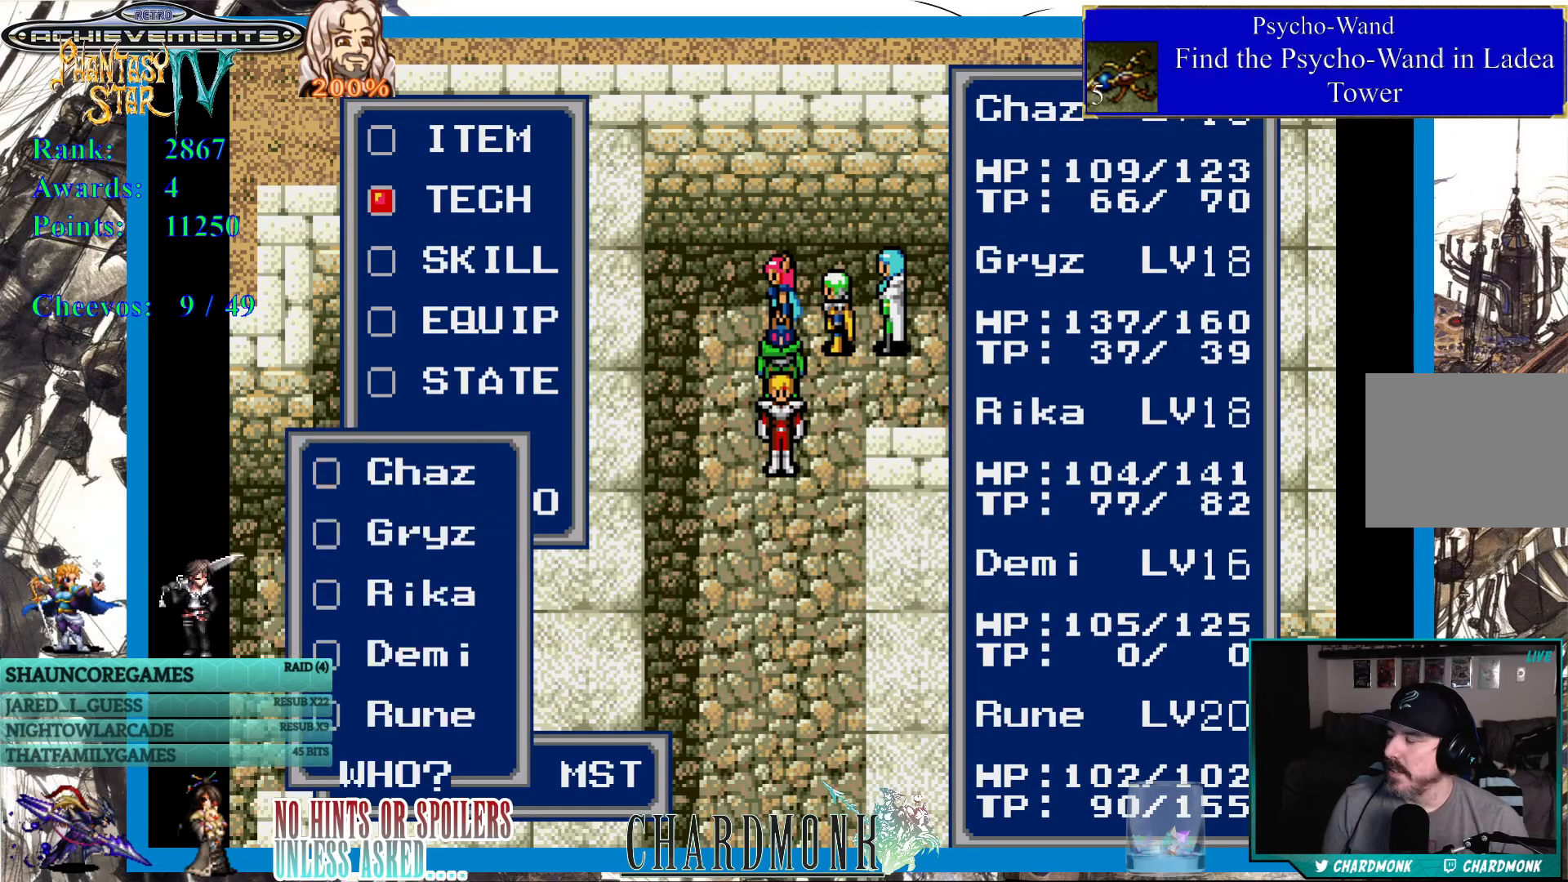
{"buttons": [], "left_stick": "center", "right_stick": "center", "events": [[50, "CIRCLE", "down"], [167, "CIRCLE", "up"]]}
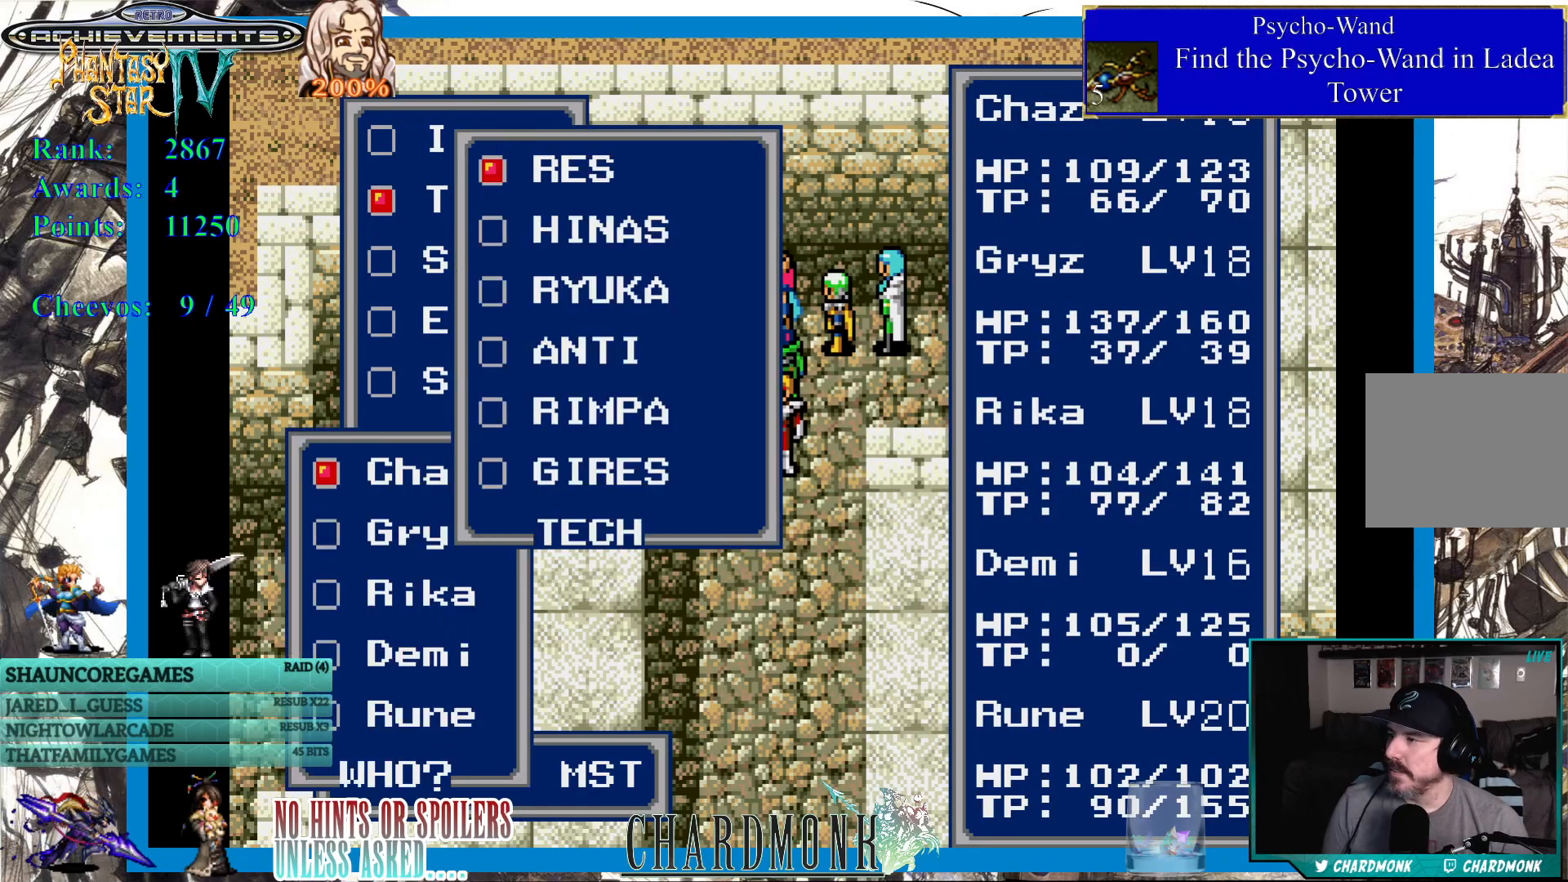
{"buttons": [], "left_stick": "center", "right_stick": "center", "events": [[50, "CIRCLE", "down"], [117, "CIRCLE", "up"]]}
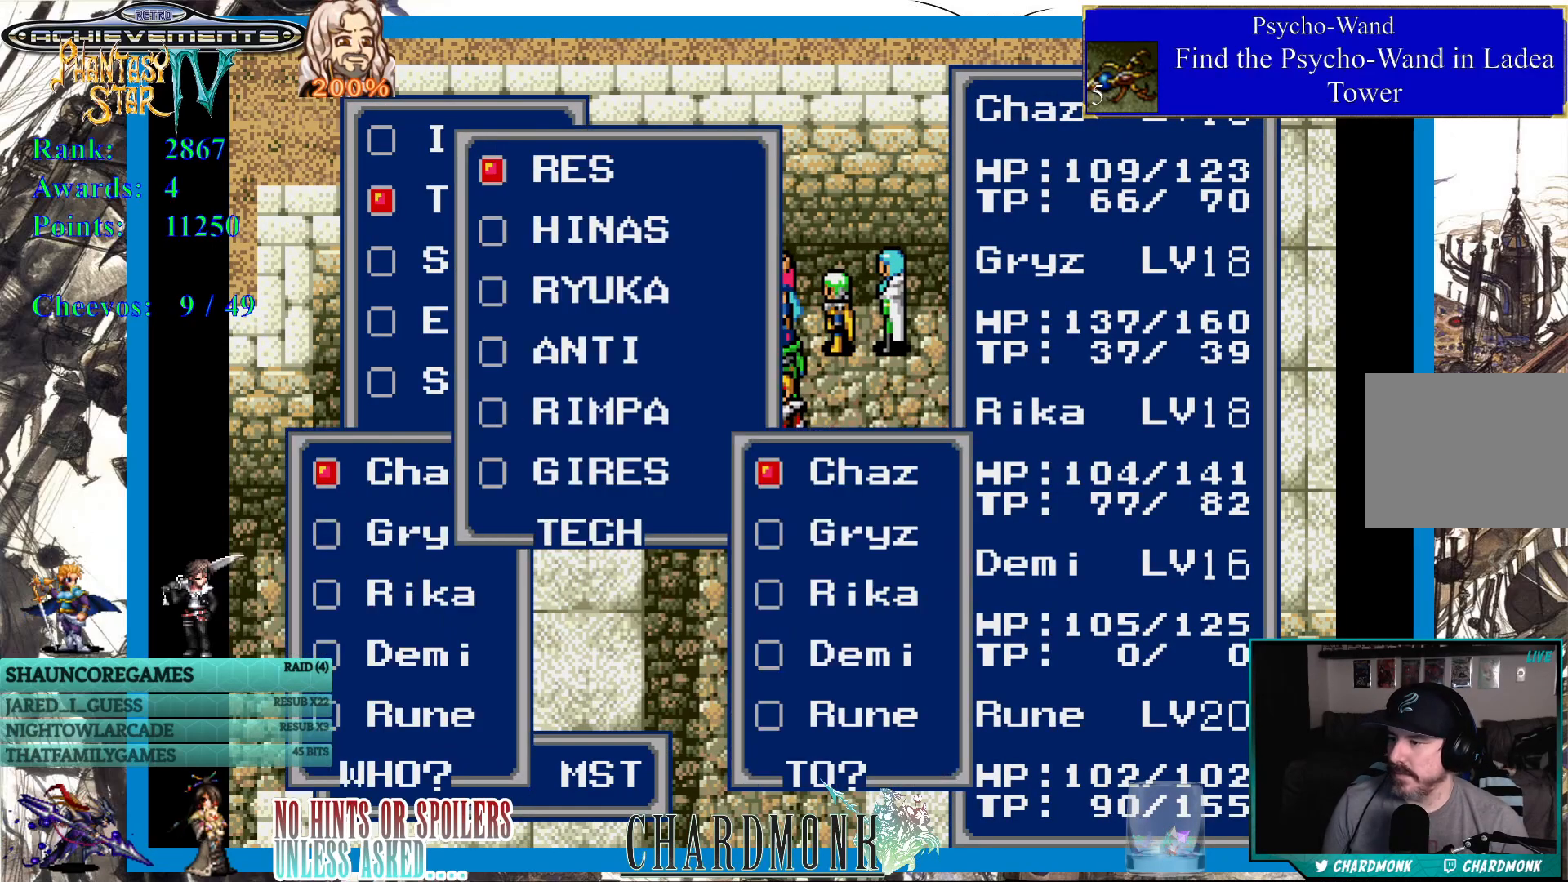
{"buttons": [], "left_stick": "center", "right_stick": "center", "events": [[133, "DPAD_DOWN", "down"], [200, "DPAD_DOWN", "up"]]}
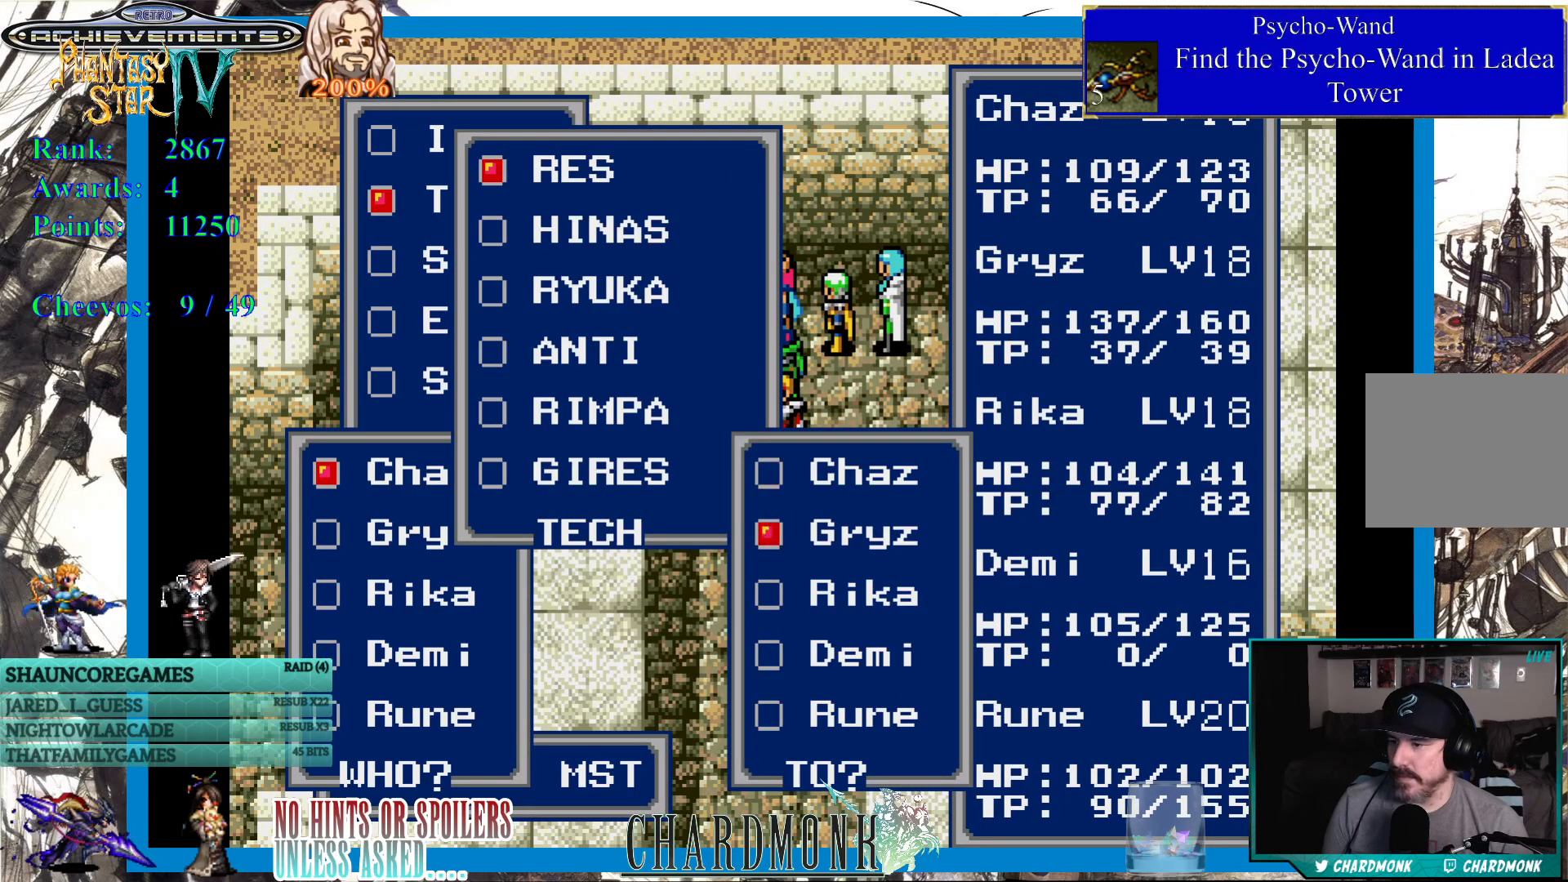
{"buttons": [], "left_stick": "center", "right_stick": "center", "events": []}
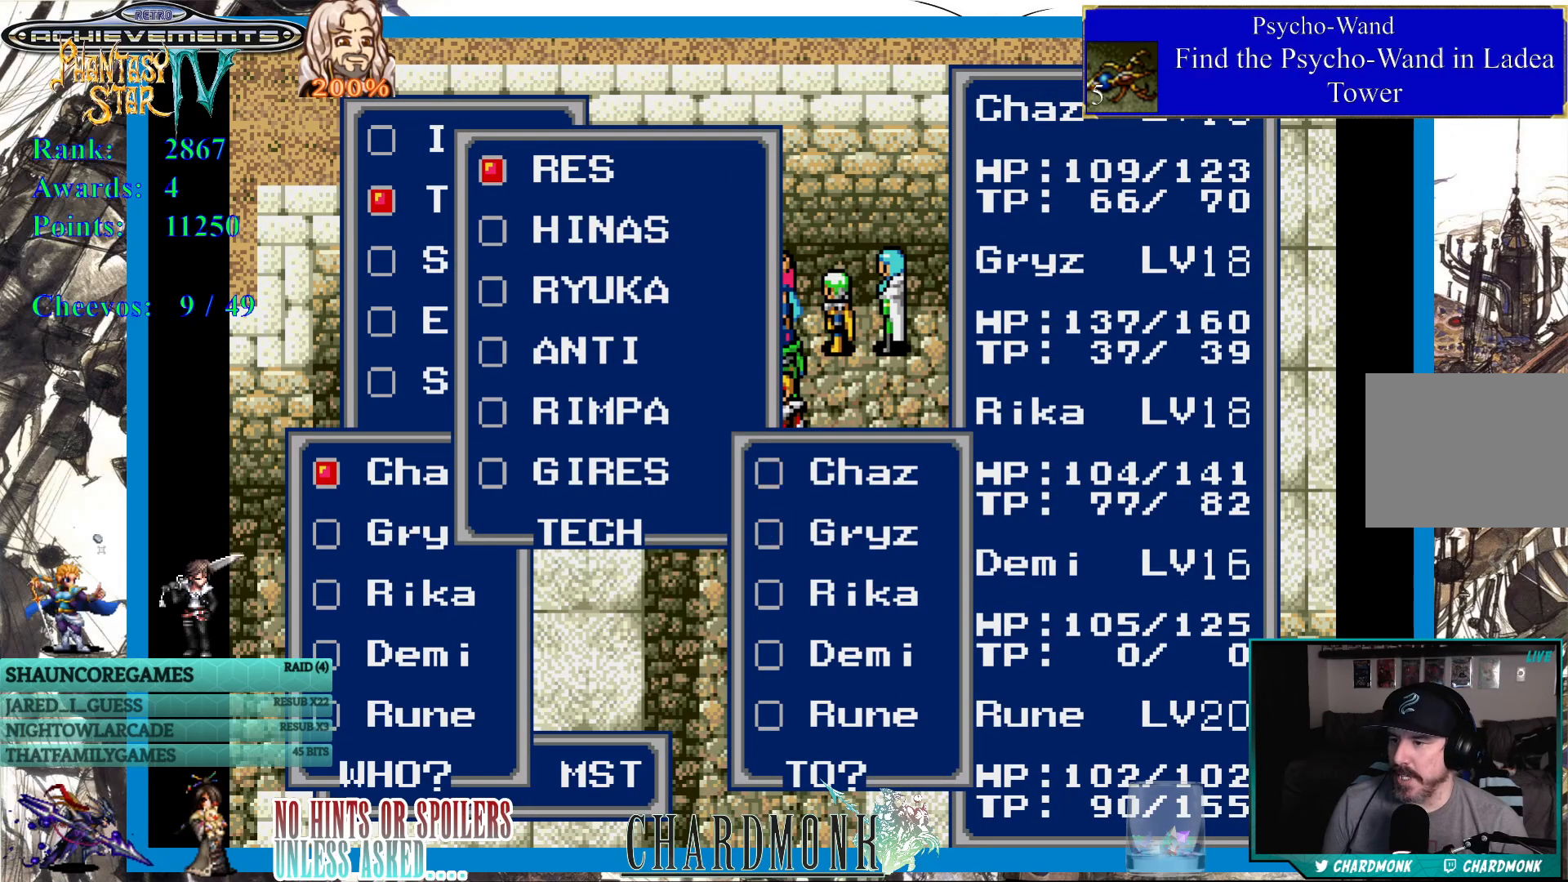
{"buttons": [], "left_stick": "center", "right_stick": "center", "events": []}
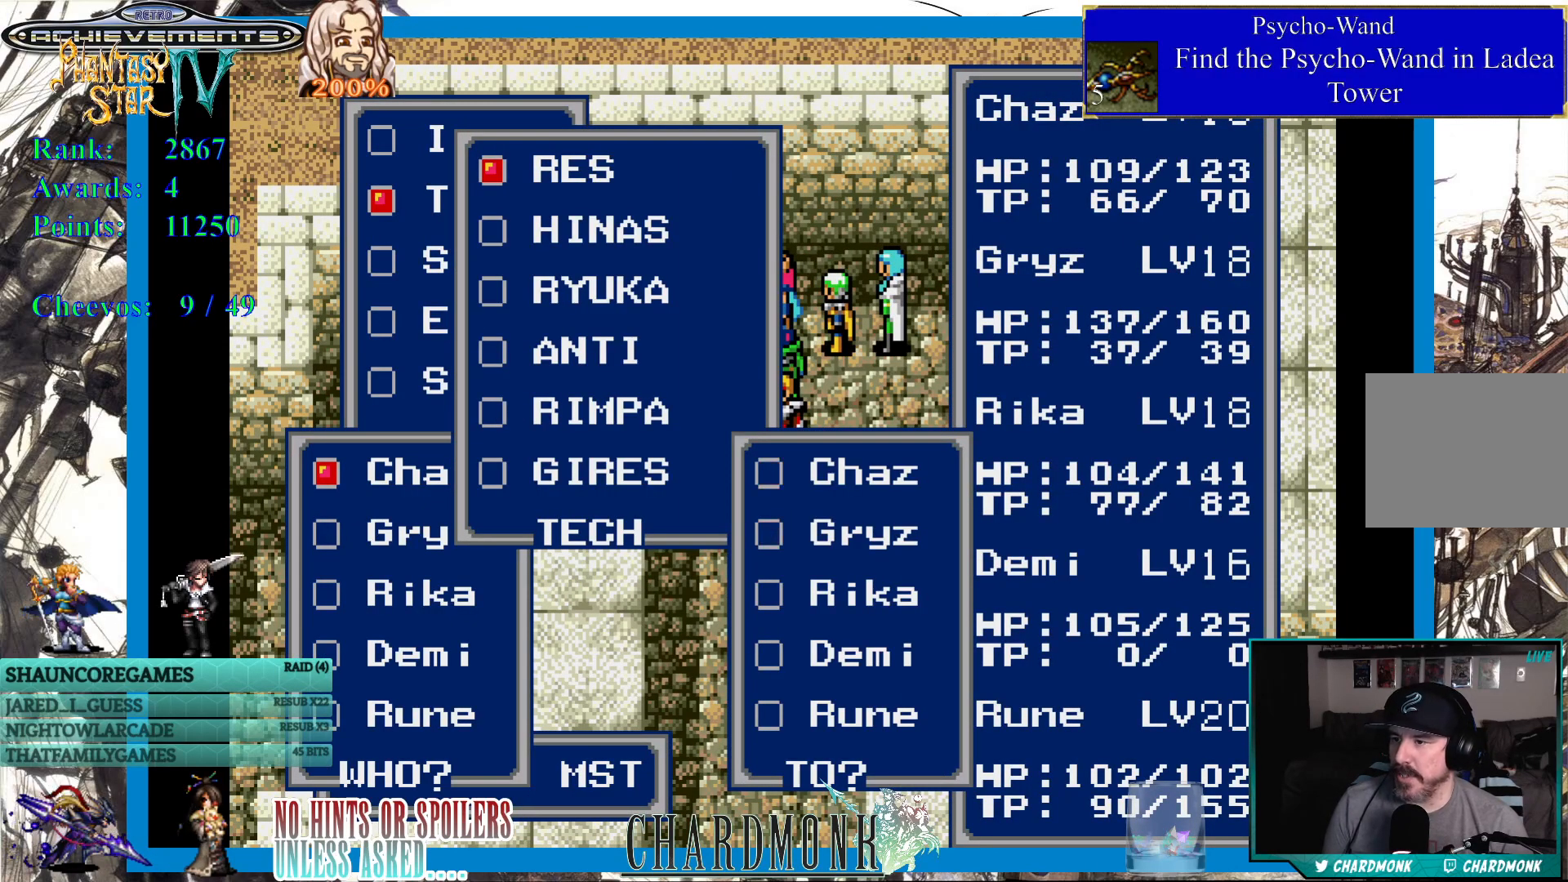
{"buttons": [], "left_stick": "center", "right_stick": "center", "events": []}
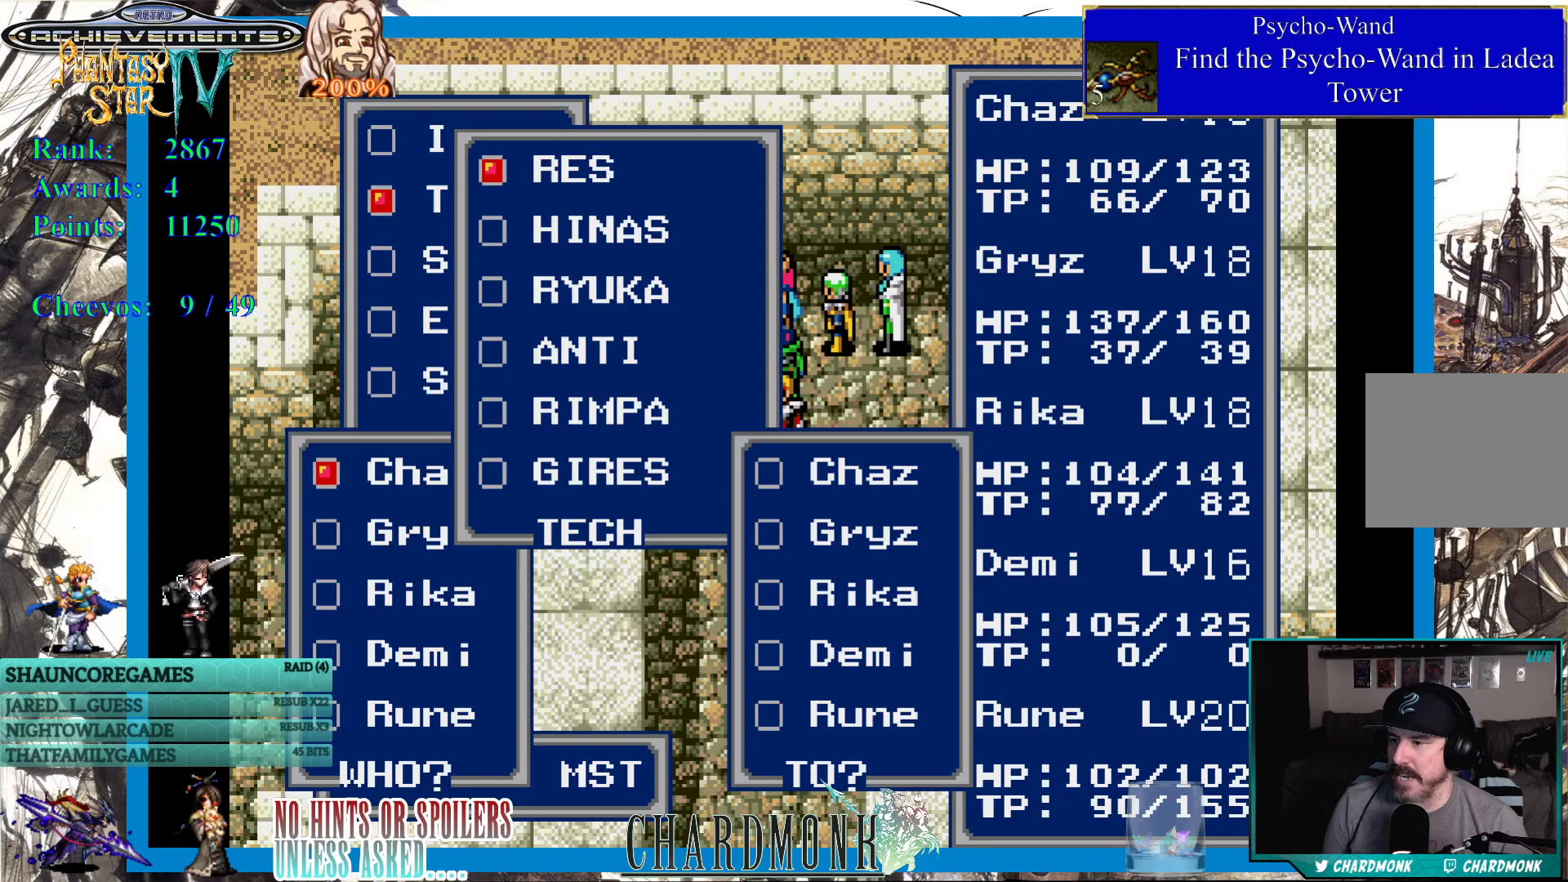
{"buttons": [], "left_stick": "center", "right_stick": "center", "events": []}
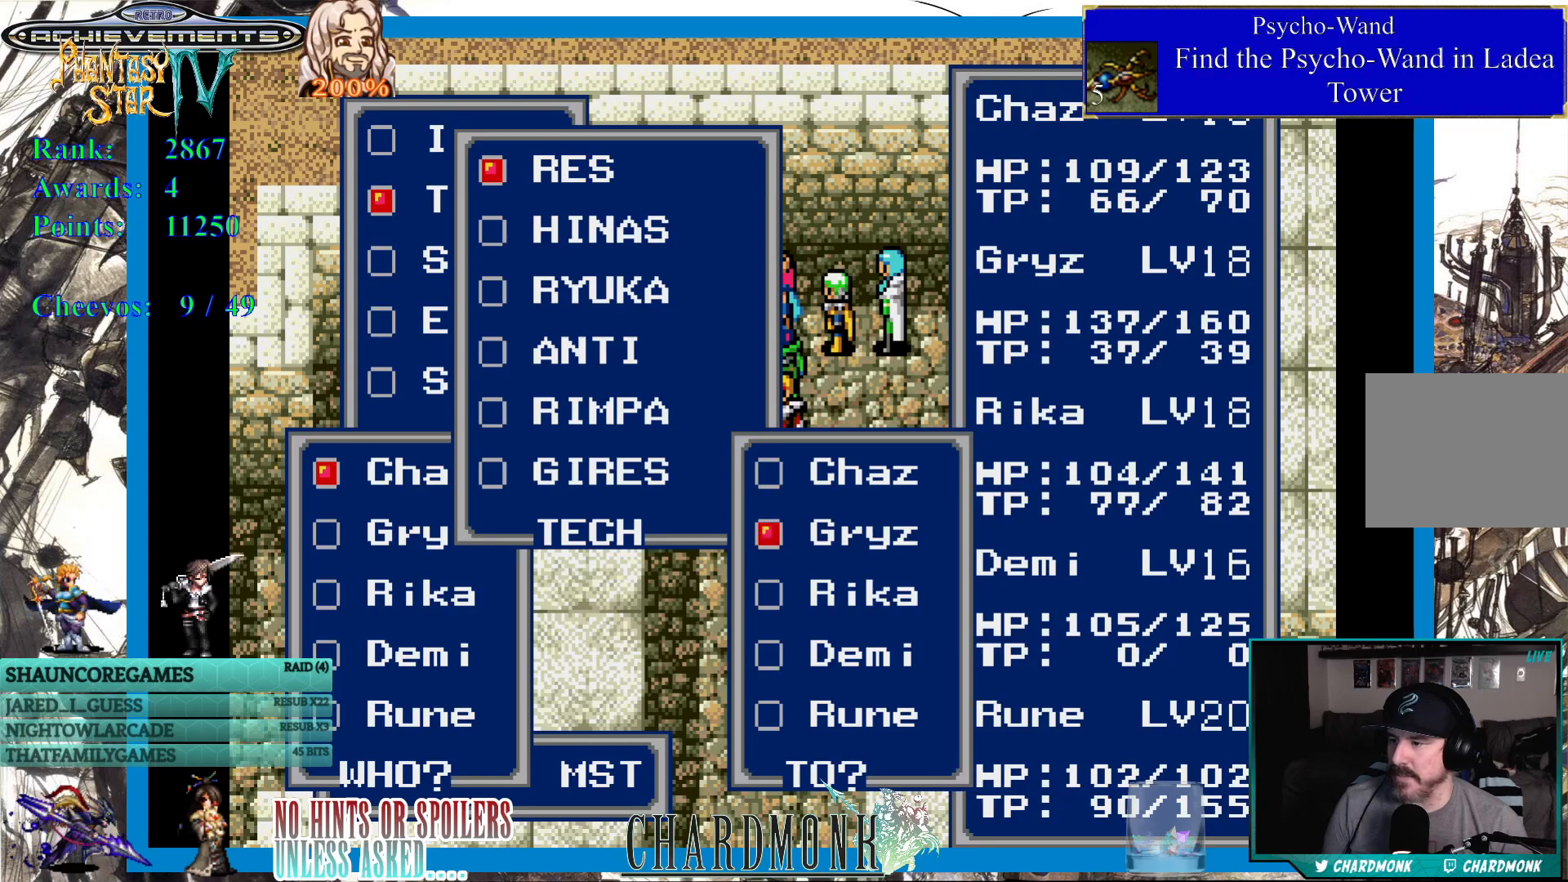
{"buttons": [], "left_stick": "center", "right_stick": "center", "events": []}
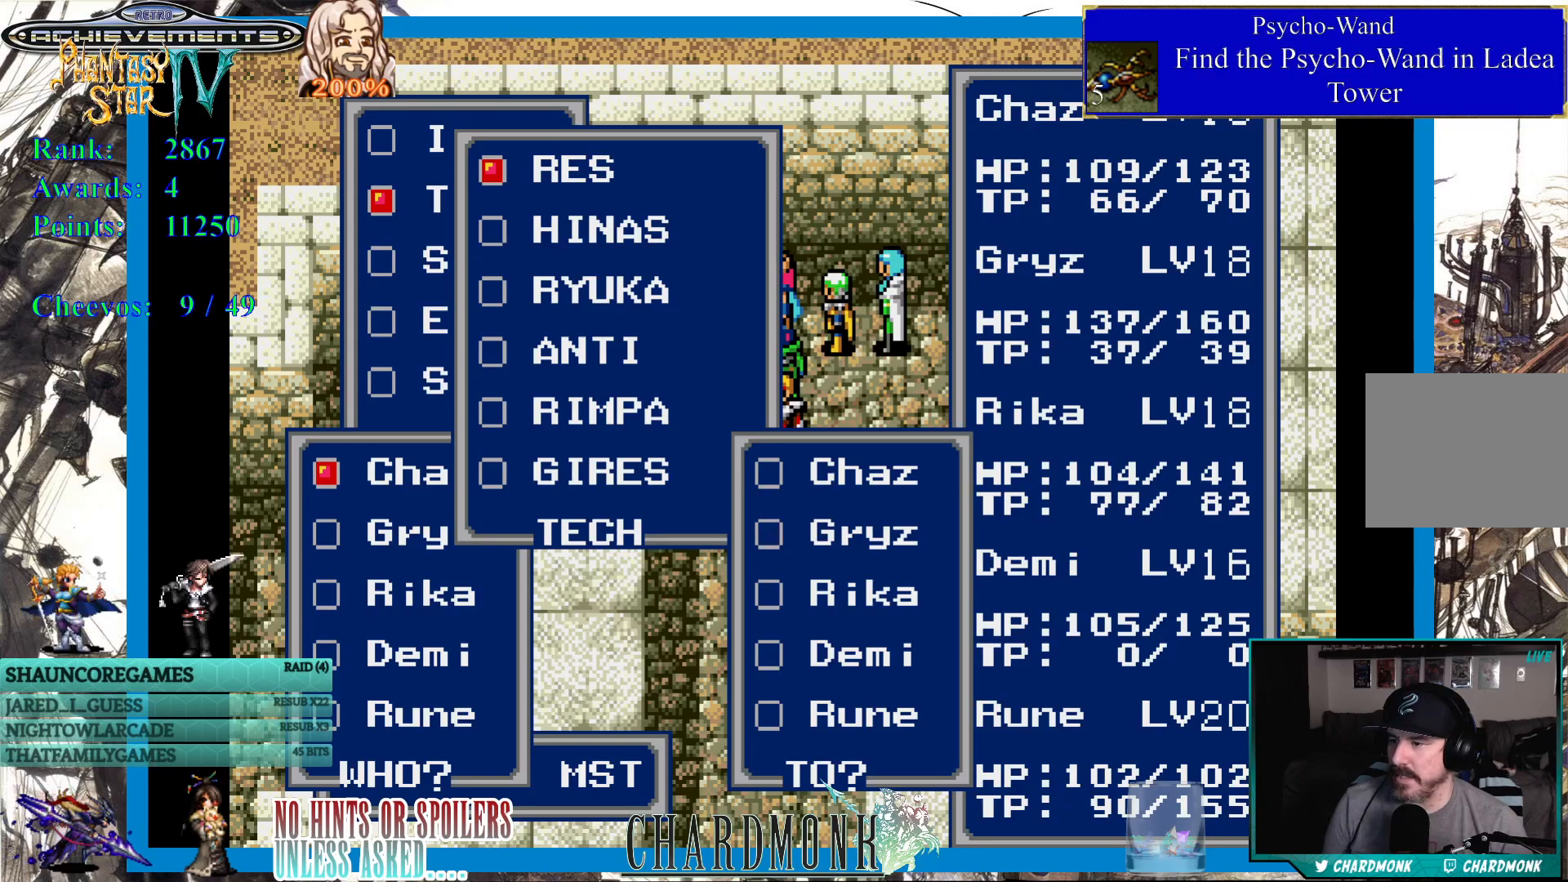
{"buttons": [], "left_stick": "center", "right_stick": "center", "events": [[33, "DPAD_DOWN", "down"], [117, "DPAD_DOWN", "up"]]}
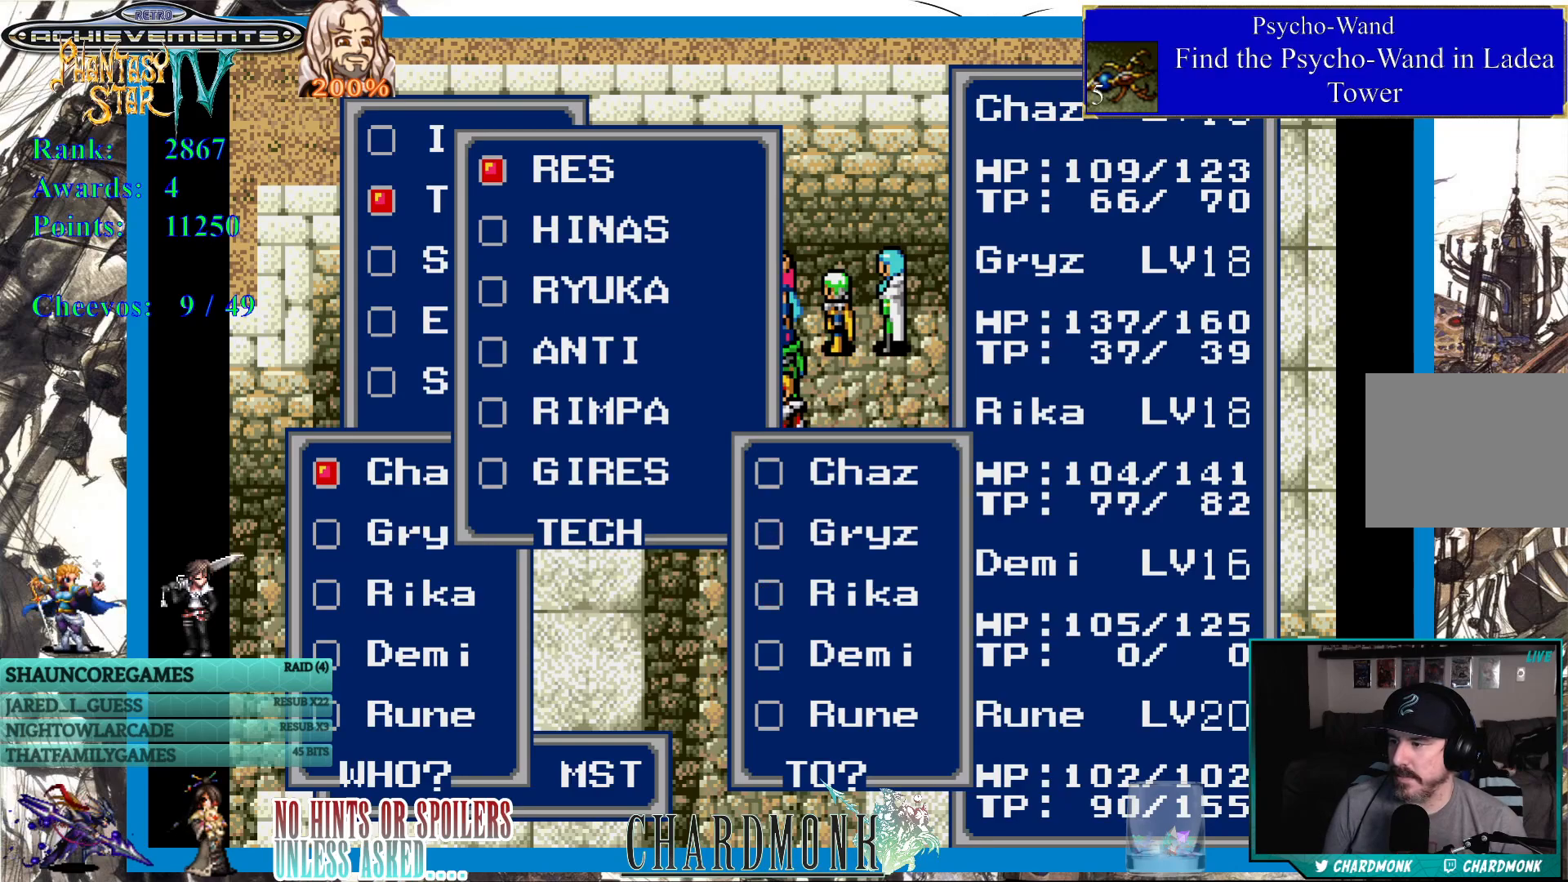
{"buttons": [], "left_stick": "center", "right_stick": "center", "events": [[100, "CIRCLE", "down"], [183, "CIRCLE", "up"]]}